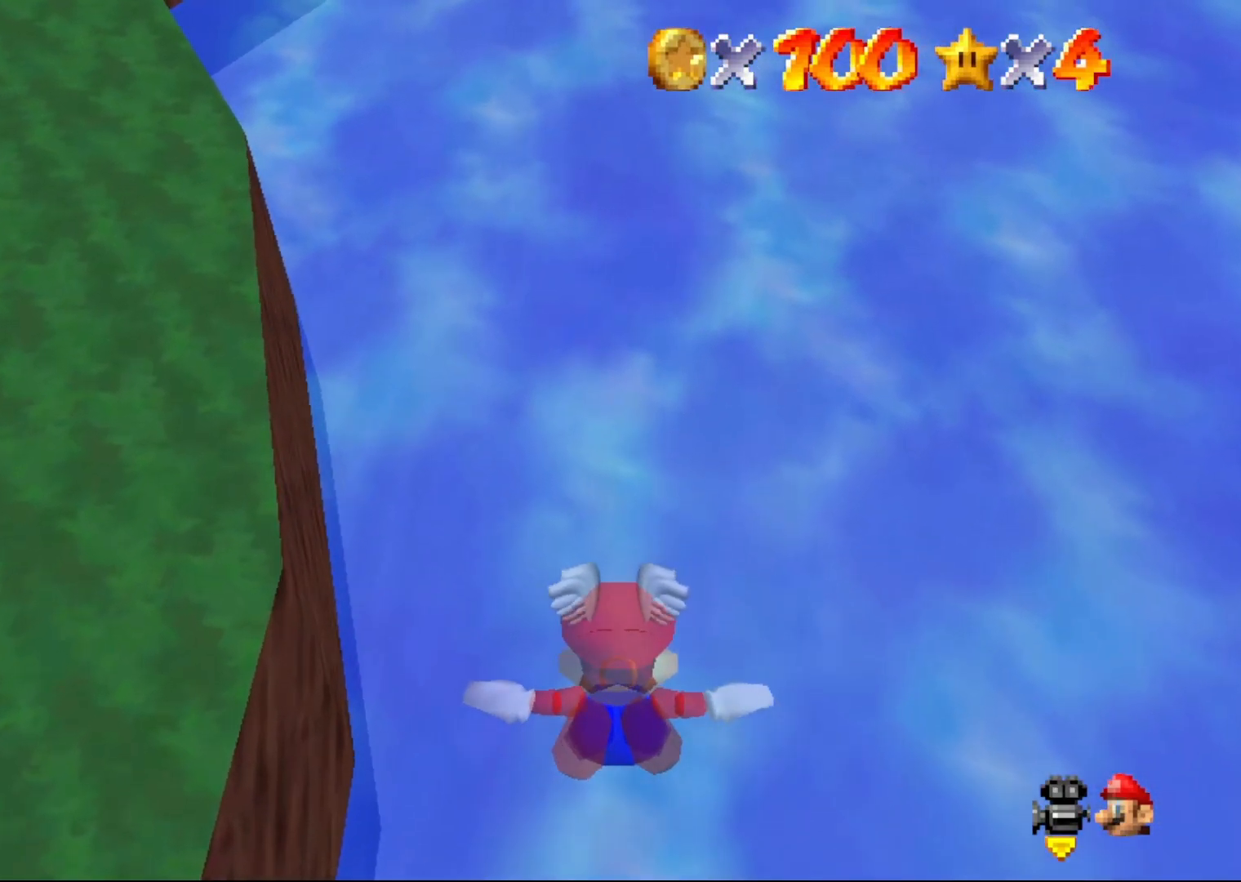
Gameplay with a controller (Nintendo layout); each line is a JSON object with the inputs held at the frame after it. "events" lists button and stick changes between this image and that frame as [ms after this image, input, new state], when the widget could be followed in between. Not read: L1 L3 R1 R3.
{"buttons": [], "left_stick": "down", "events": [[233, "left_stick", "down"]]}
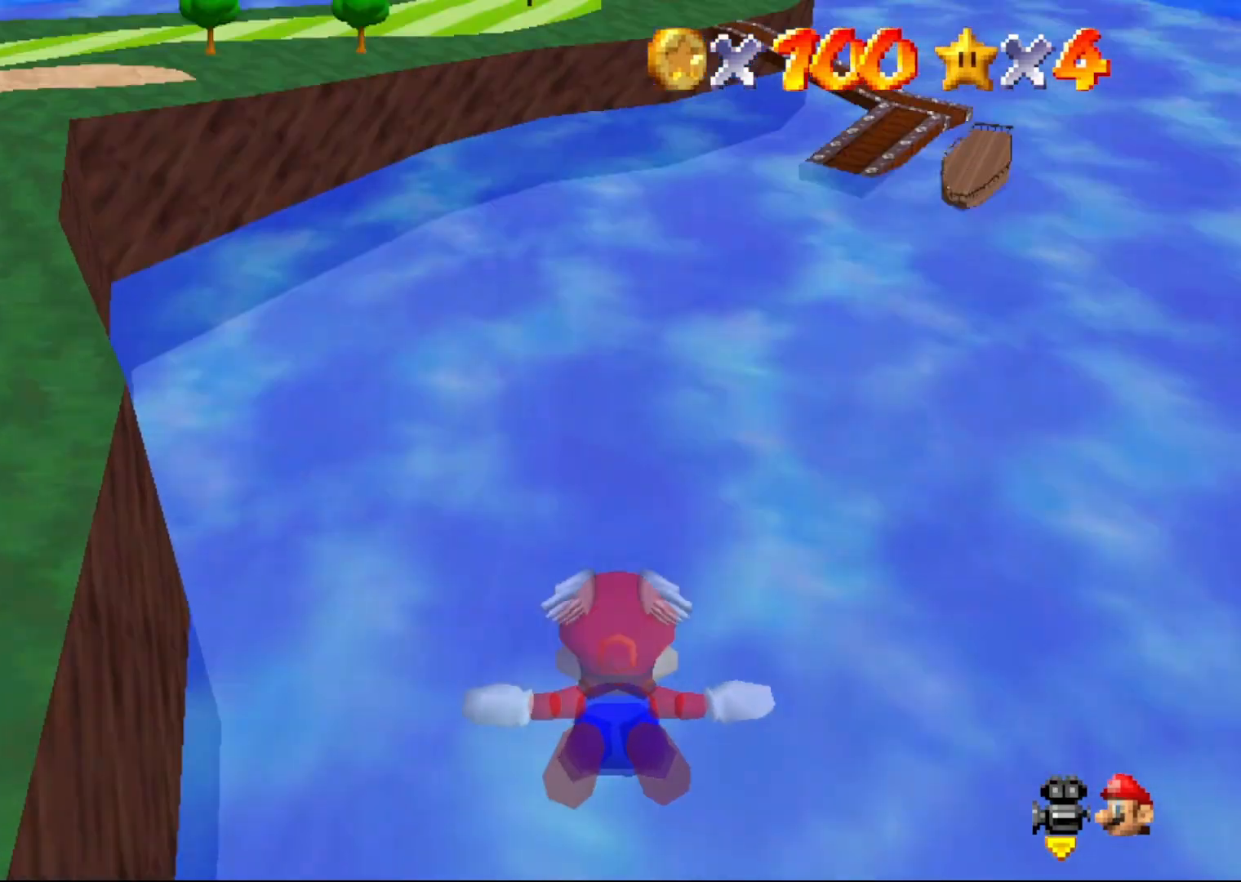
{"buttons": [], "left_stick": "up", "events": [[167, "left_stick", "center"], [233, "left_stick", "up"]]}
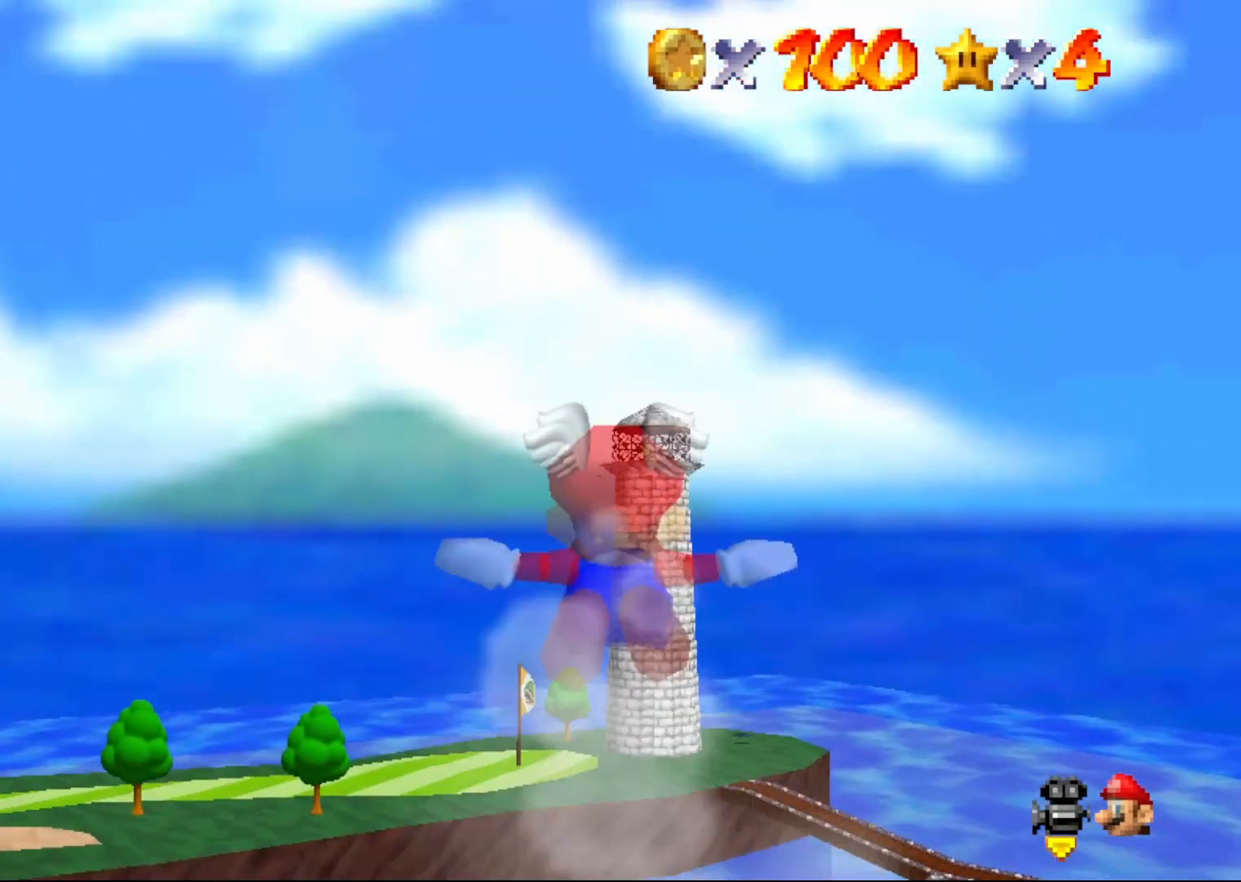
{"buttons": [], "left_stick": "up", "events": []}
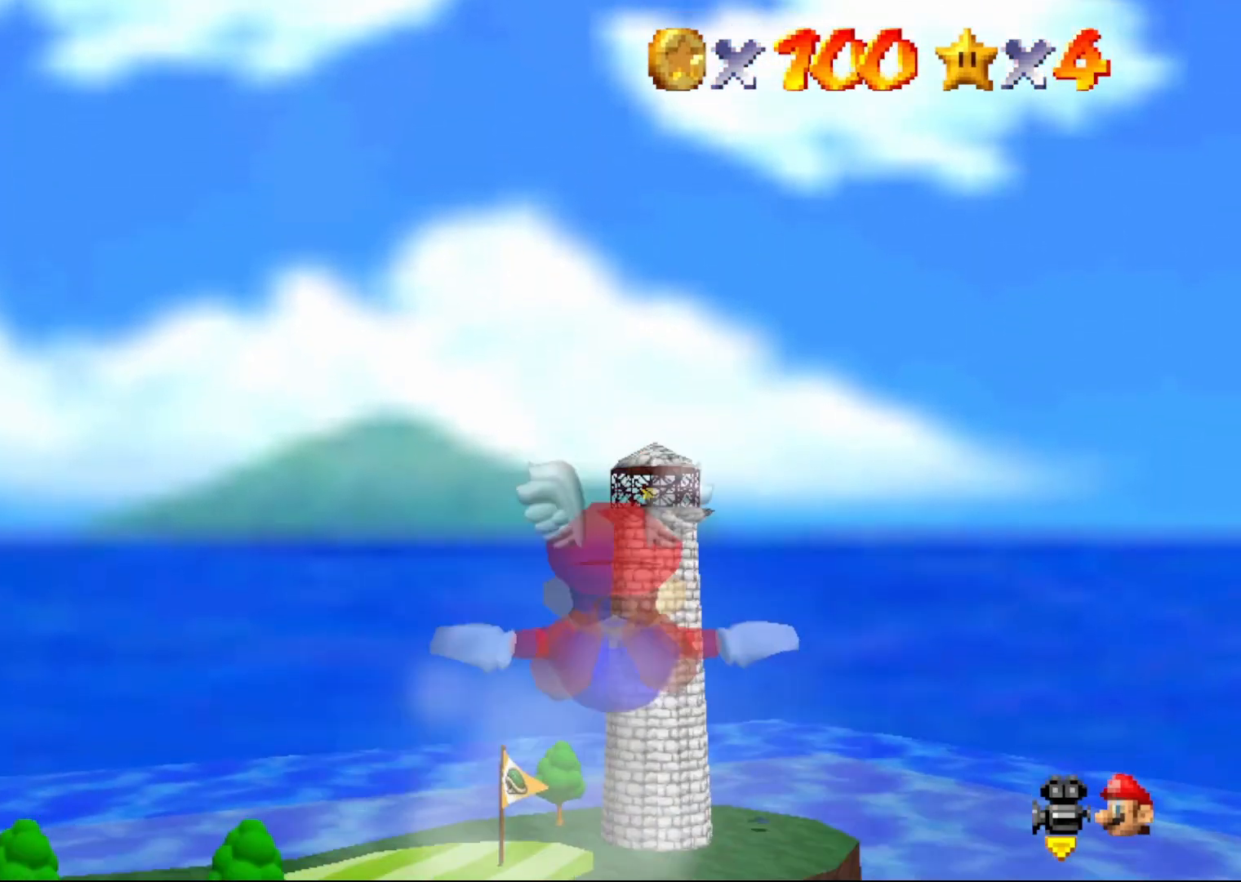
{"buttons": [], "left_stick": "center", "events": [[150, "left_stick", "center"]]}
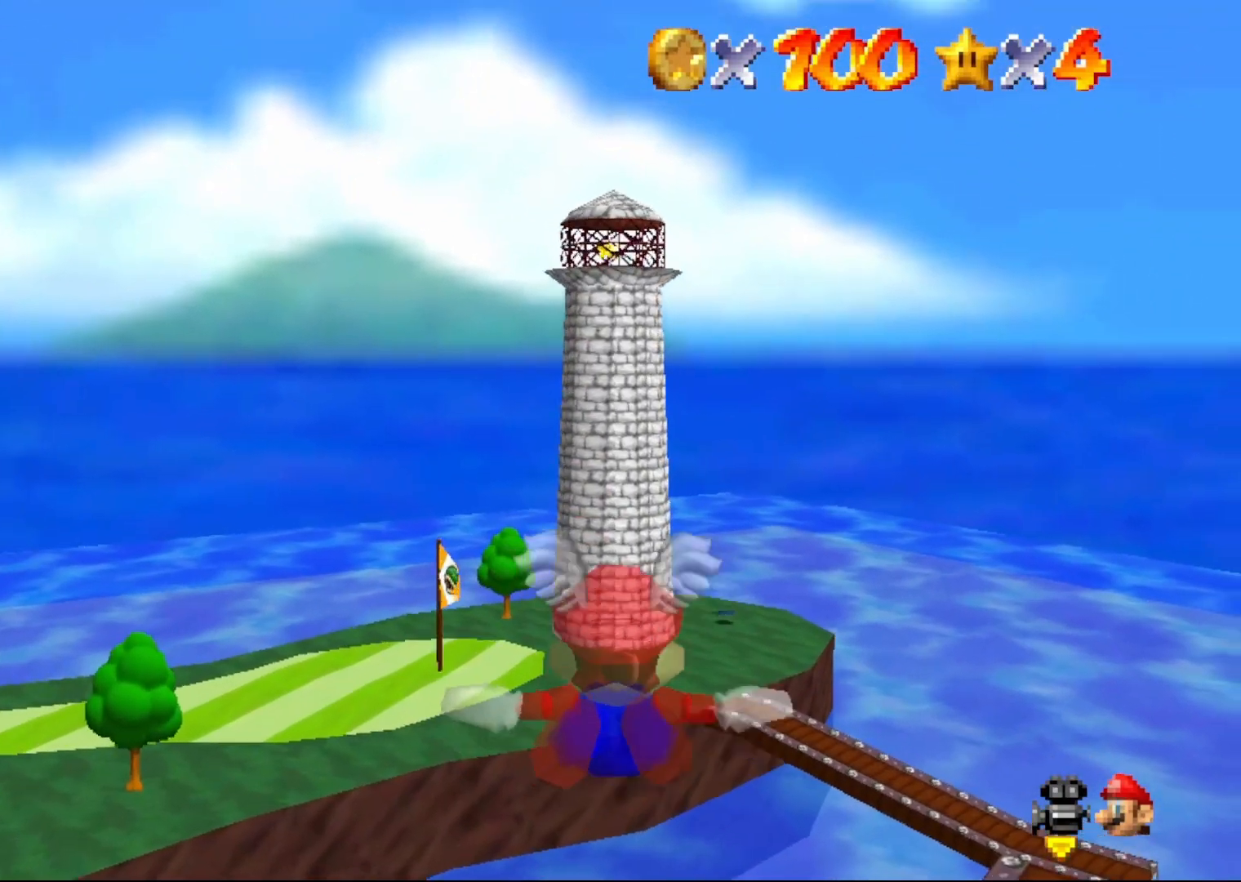
{"buttons": [], "left_stick": "center", "events": []}
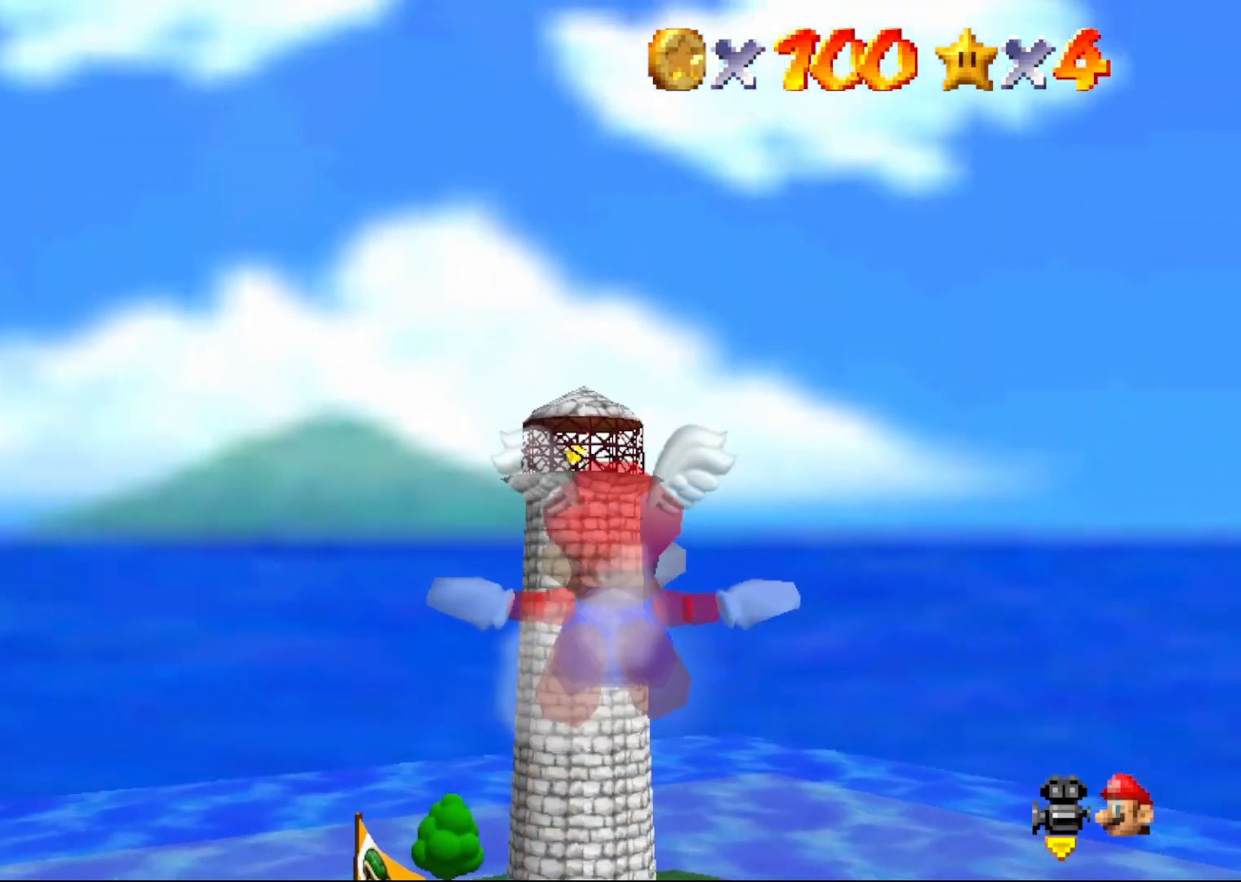
{"buttons": [], "left_stick": "up", "events": [[17, "left_stick", "up"]]}
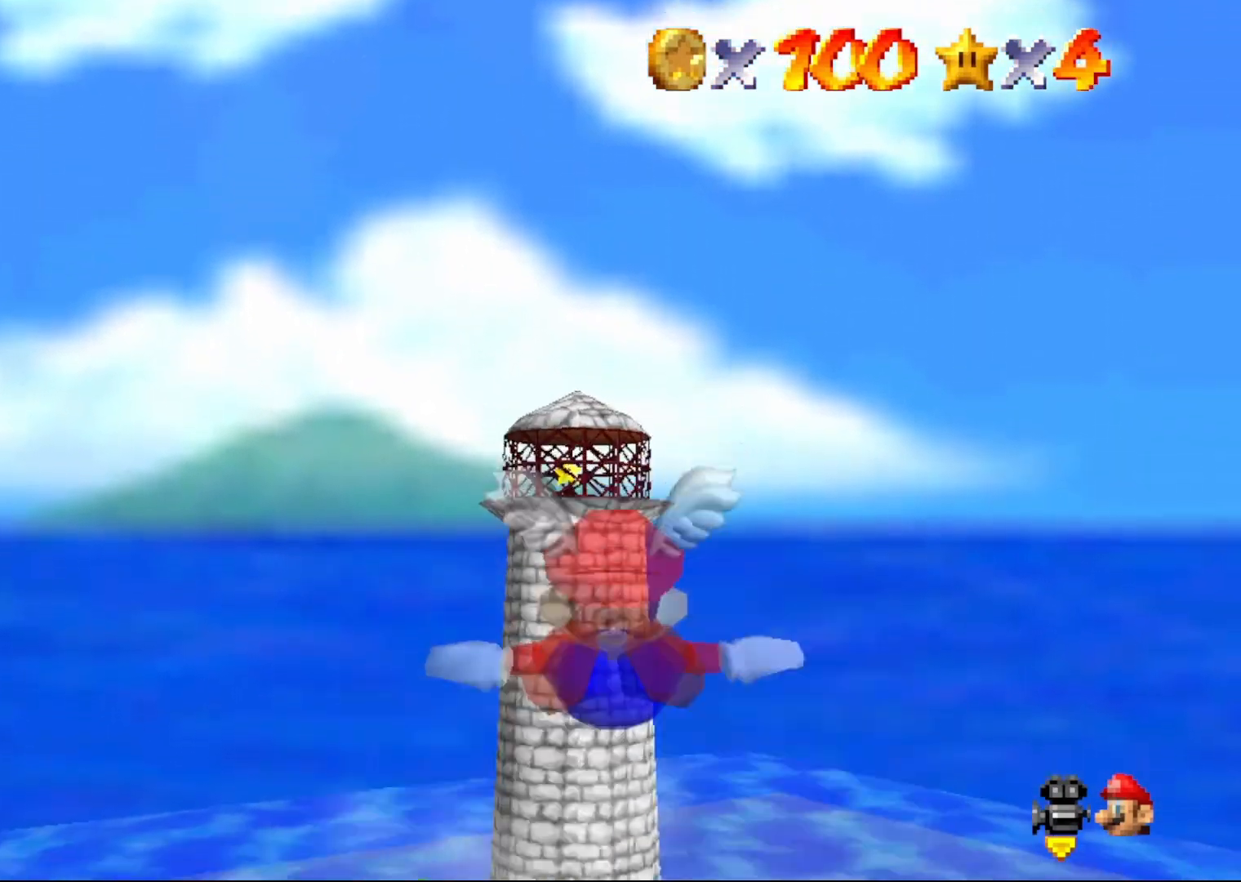
{"buttons": [], "left_stick": "center", "events": [[150, "left_stick", "center"]]}
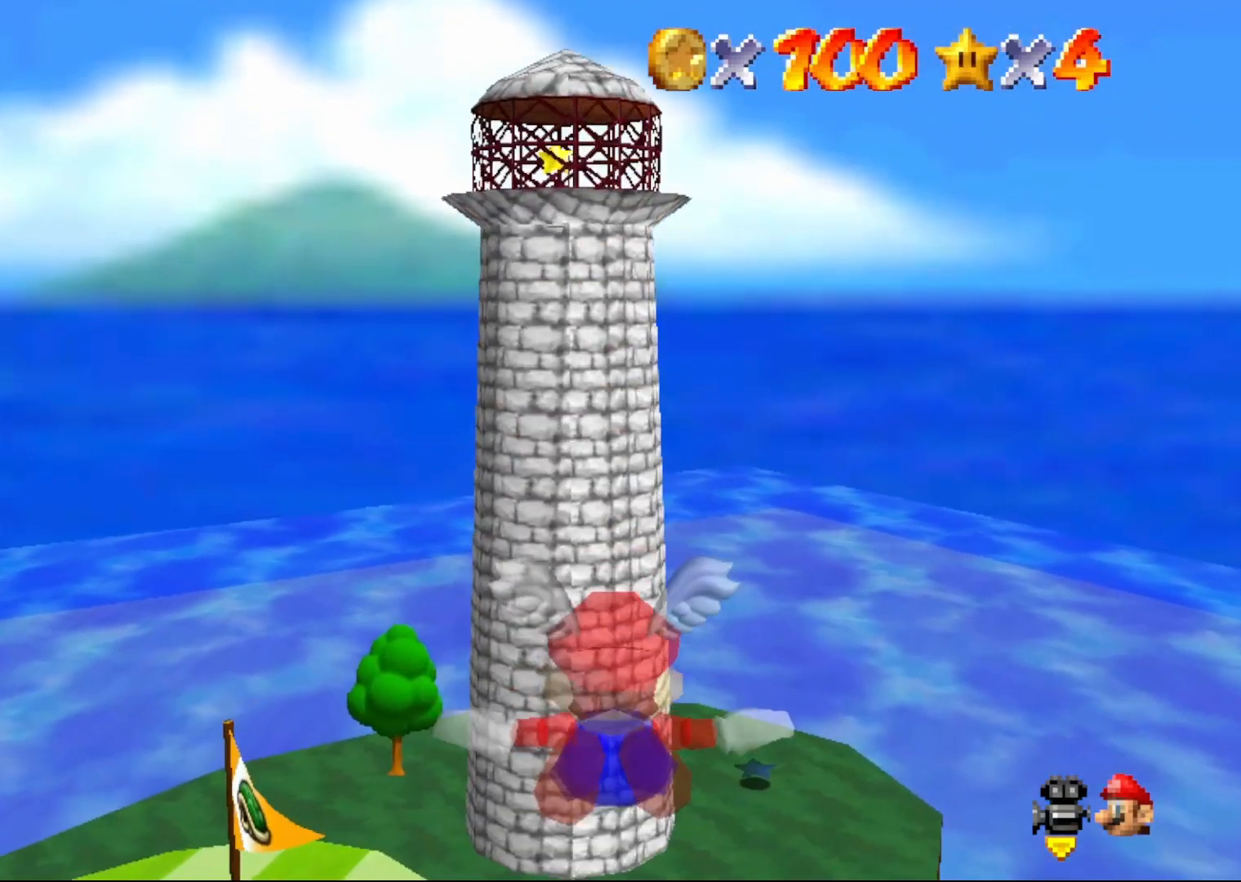
{"buttons": [], "left_stick": "center", "events": []}
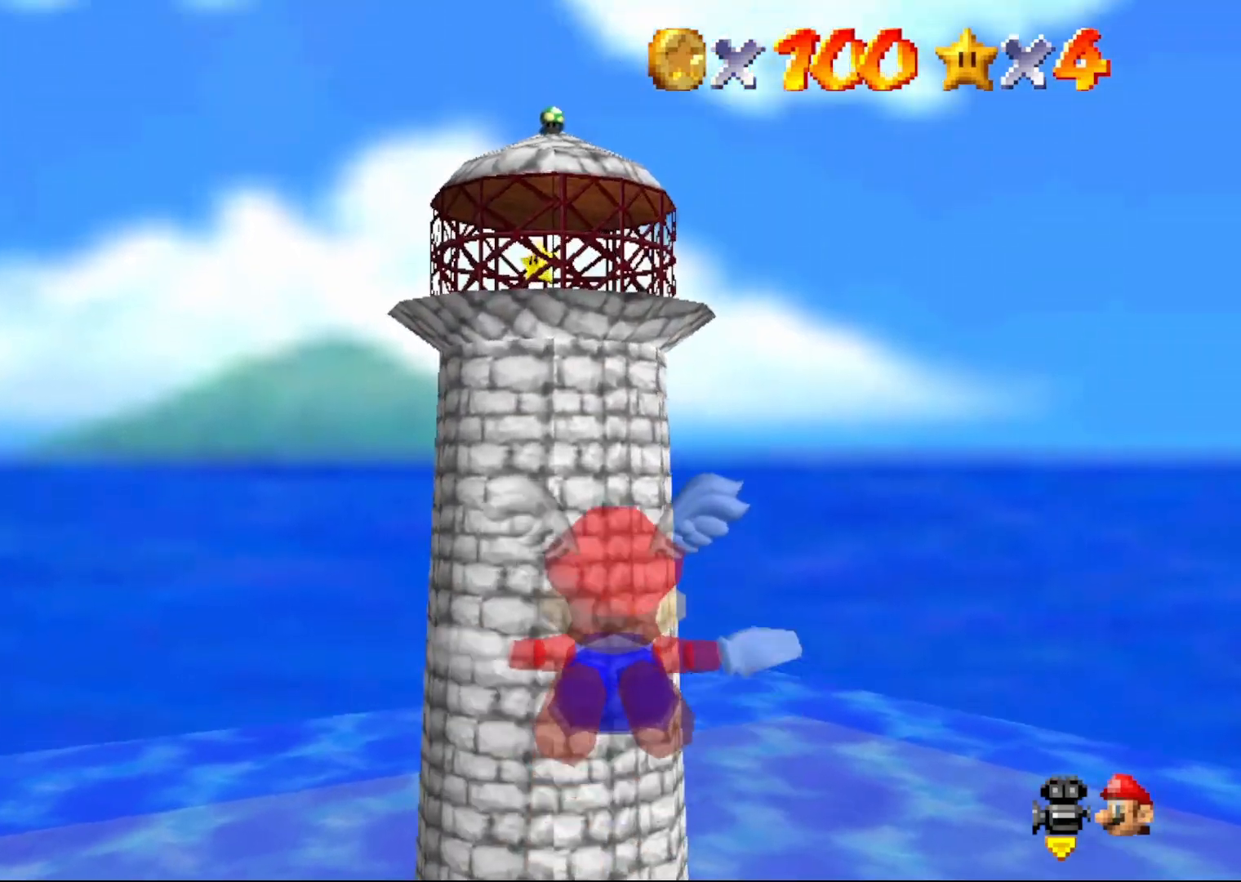
{"buttons": [], "left_stick": "center", "events": []}
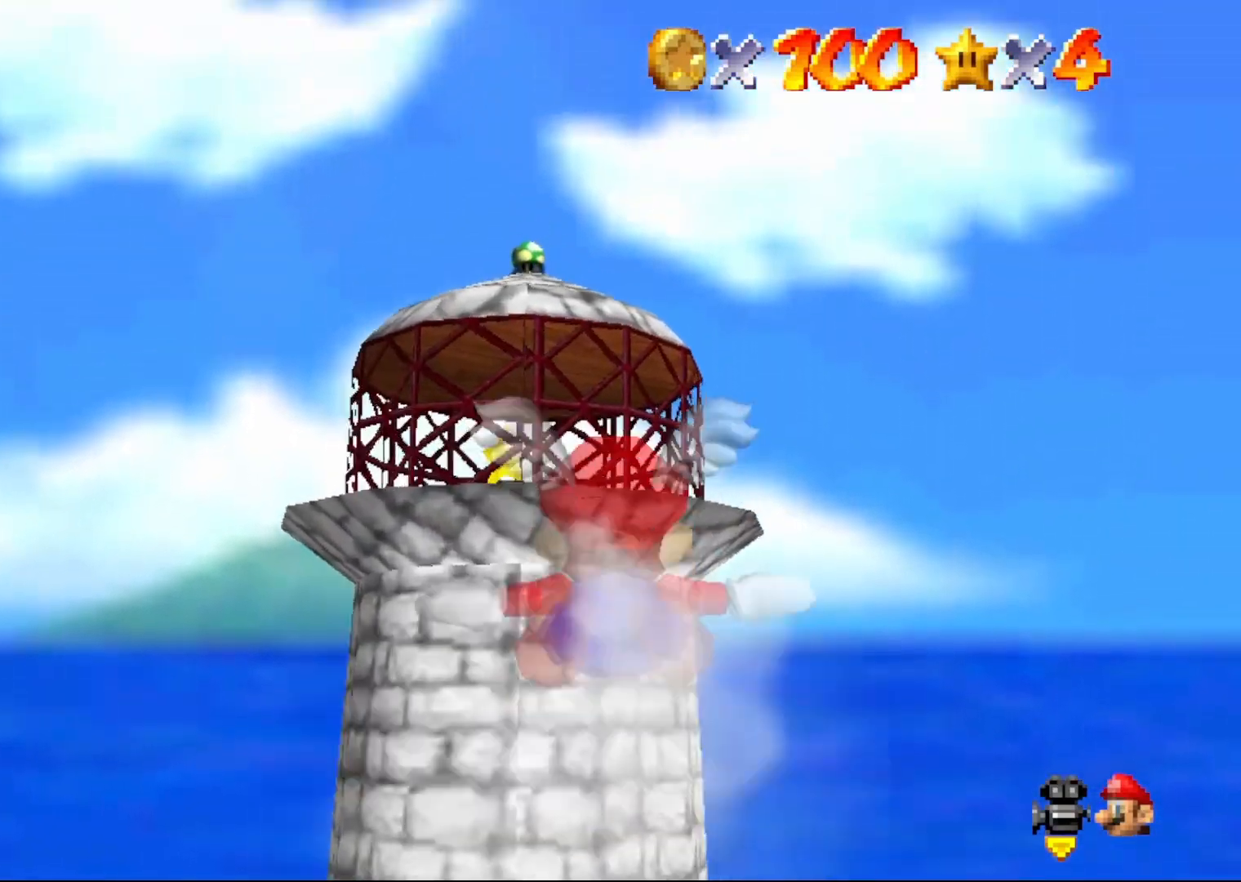
{"buttons": [], "left_stick": "up-left", "events": [[17, "left_stick", "down"], [133, "left_stick", "center"], [200, "left_stick", "up-left"]]}
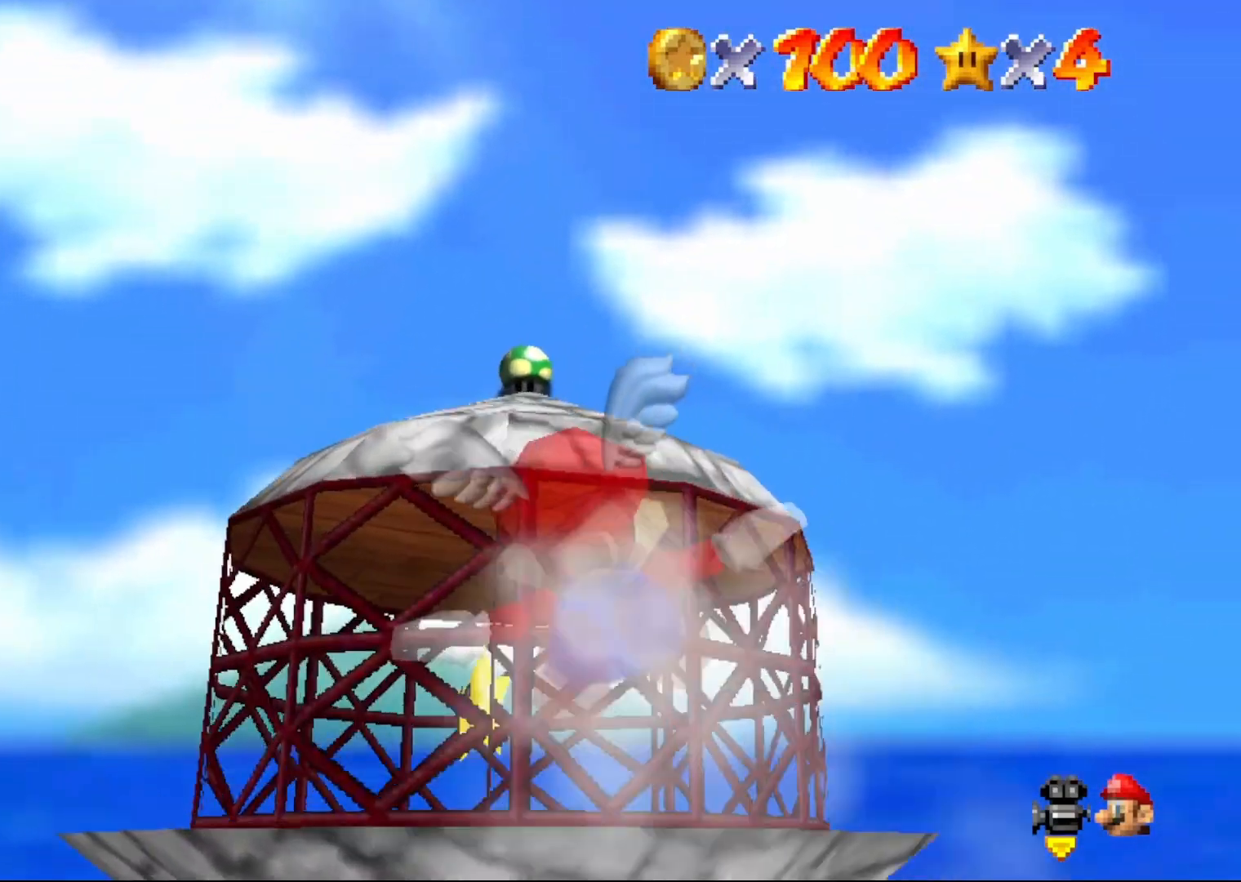
{"buttons": [], "left_stick": "up", "events": [[83, "left_stick", "up"]]}
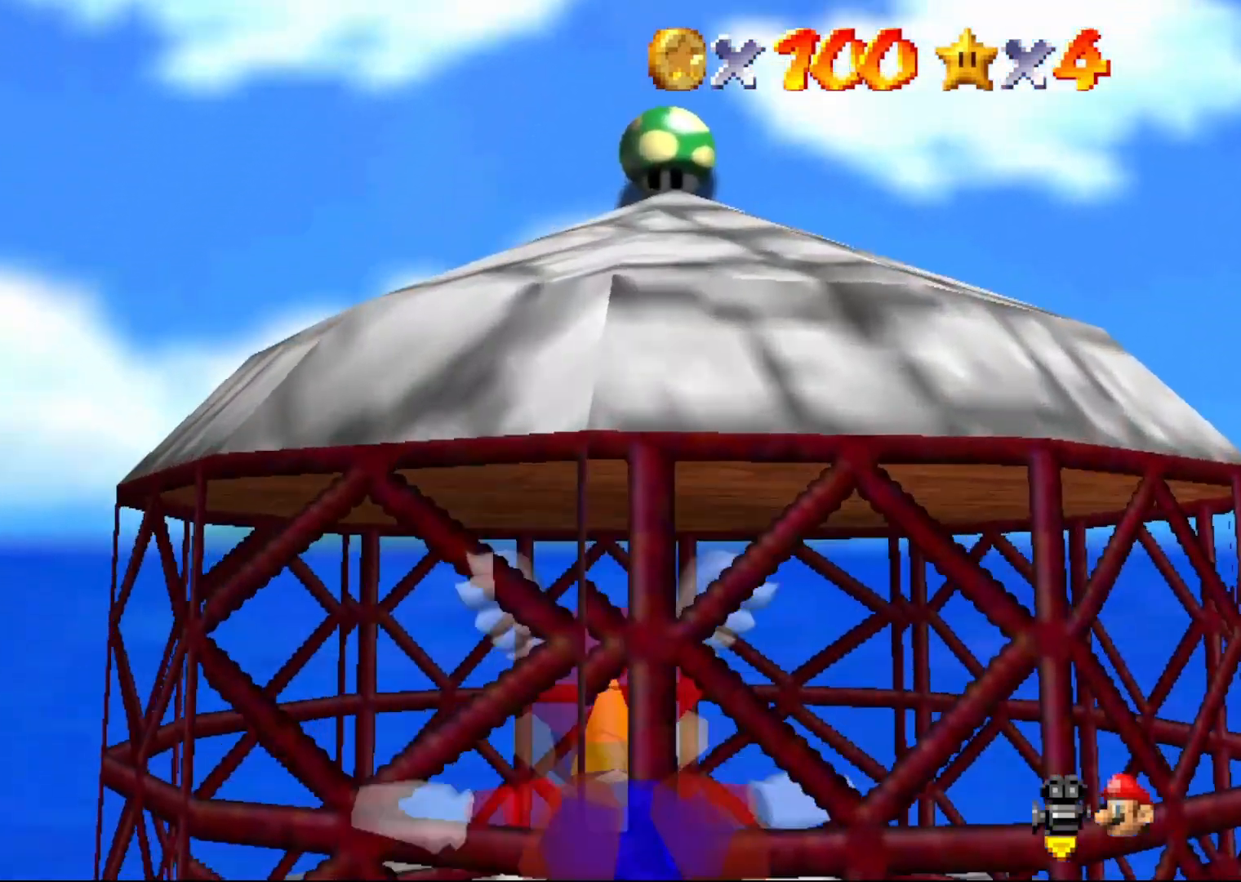
{"buttons": [], "left_stick": "up", "events": []}
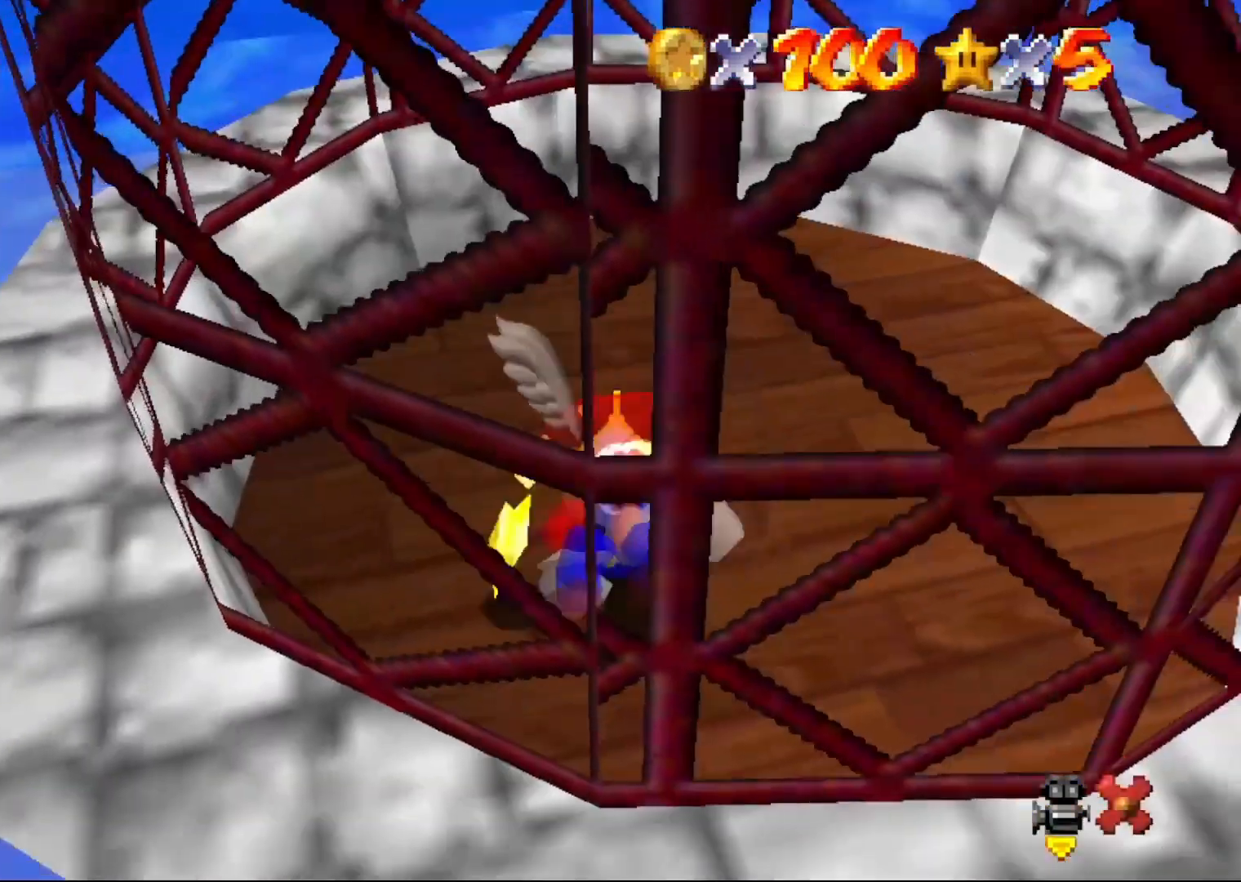
{"buttons": [], "left_stick": "center", "events": [[83, "left_stick", "up-right"], [200, "left_stick", "center"]]}
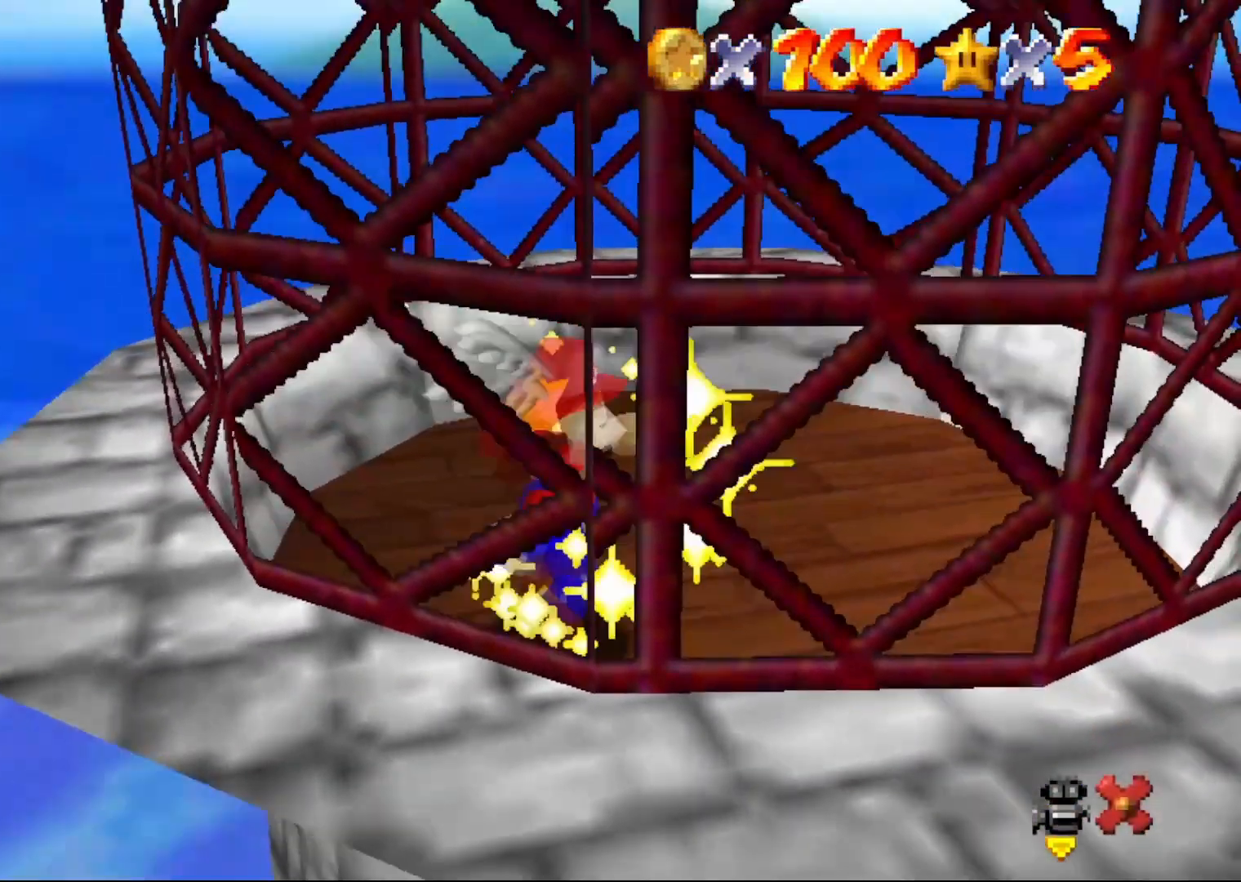
{"buttons": [], "left_stick": "center", "events": []}
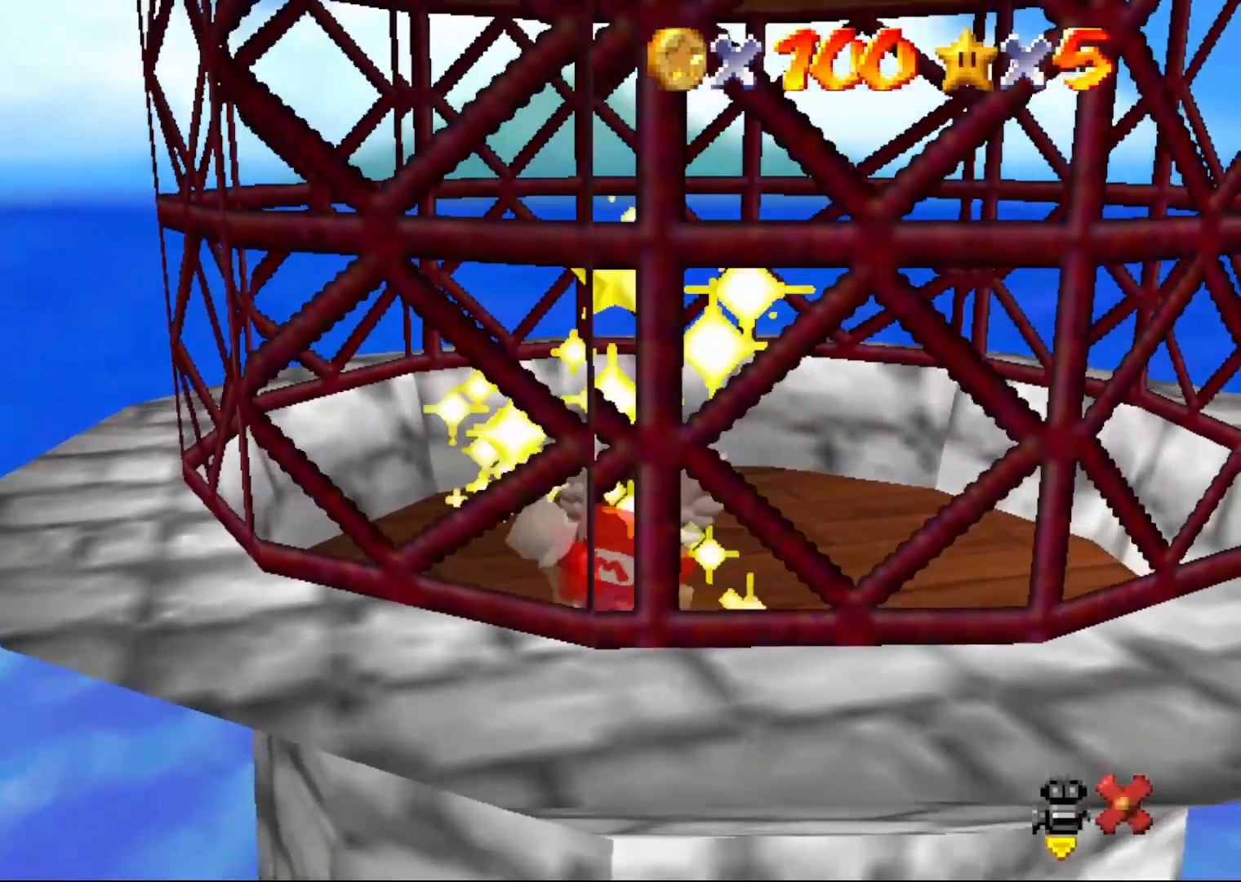
{"buttons": [], "left_stick": "center", "events": []}
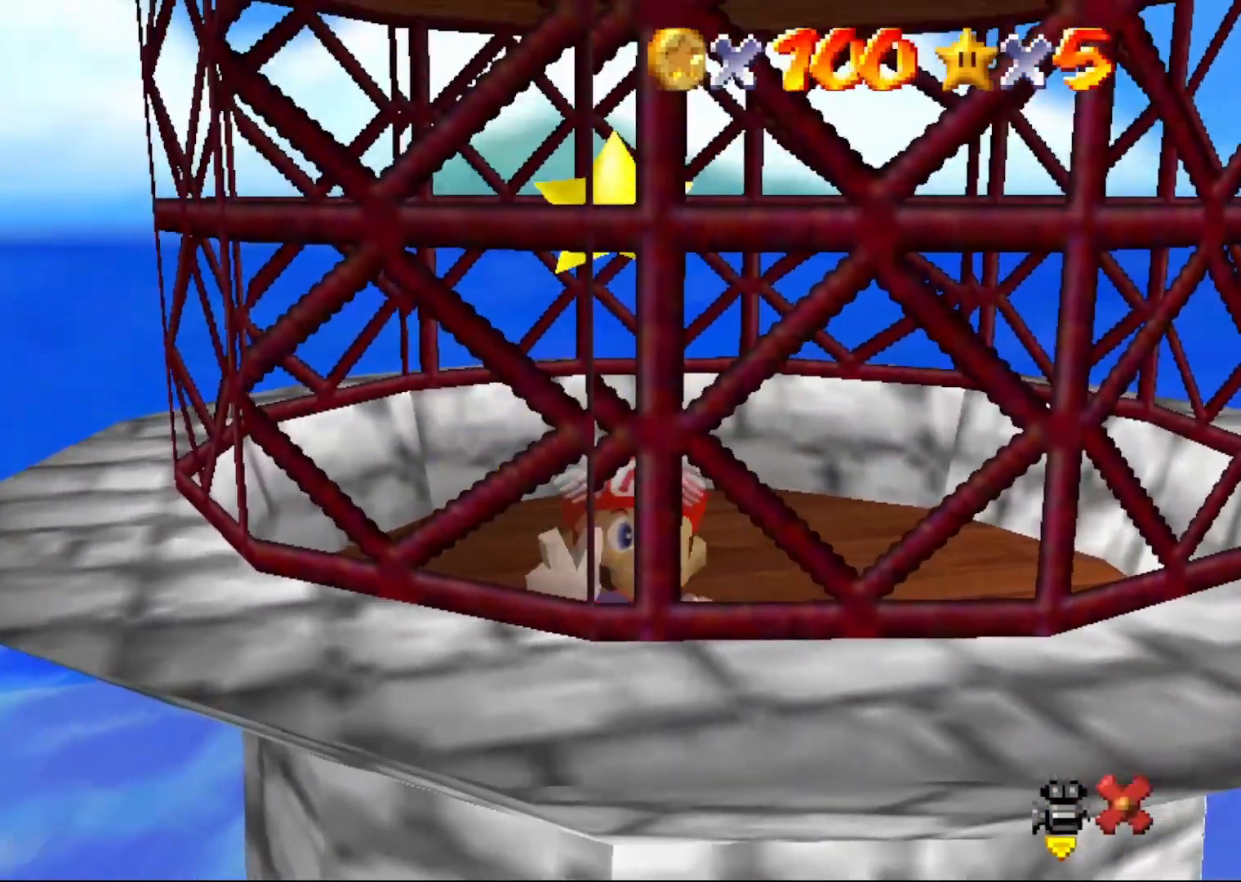
{"buttons": [], "left_stick": "center", "events": []}
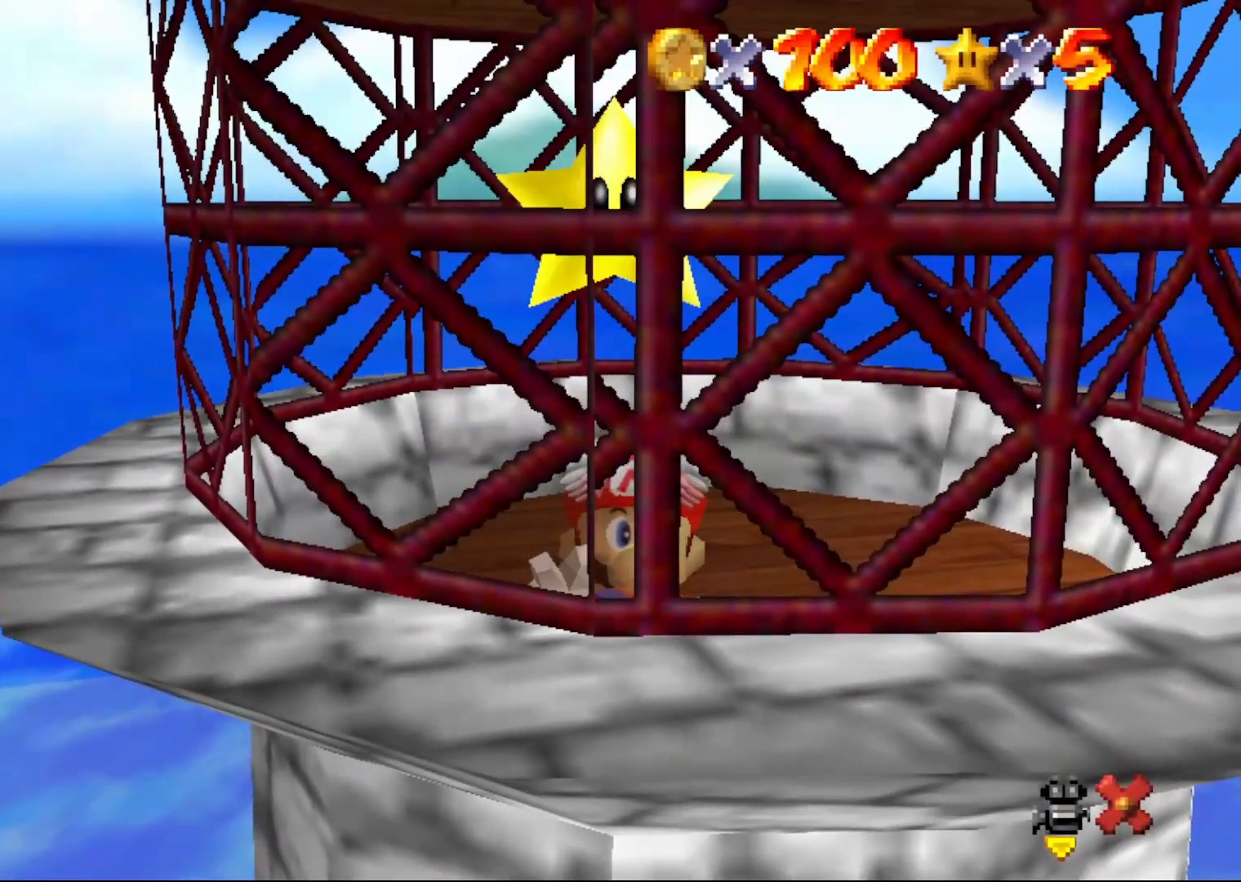
{"buttons": [], "left_stick": "center", "events": []}
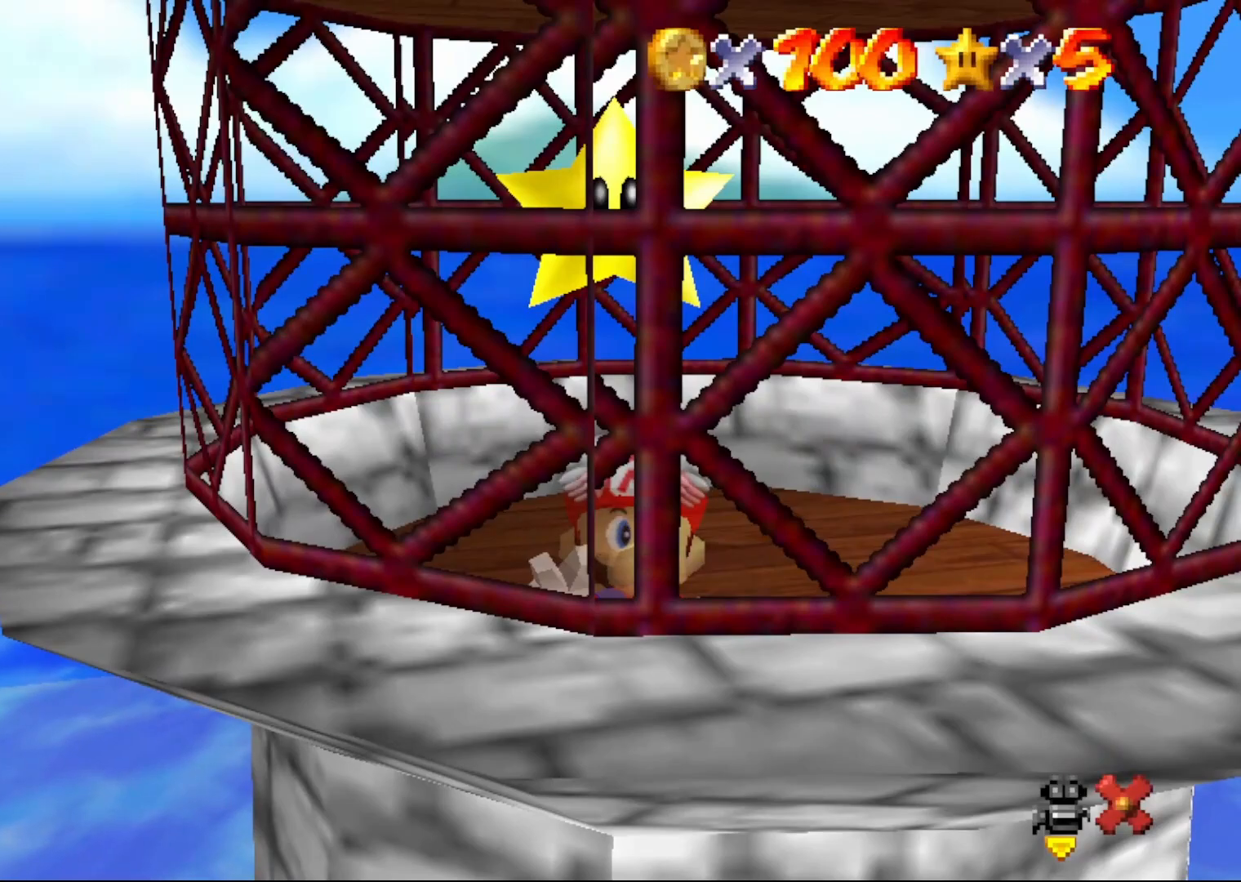
{"buttons": [], "left_stick": "center", "events": []}
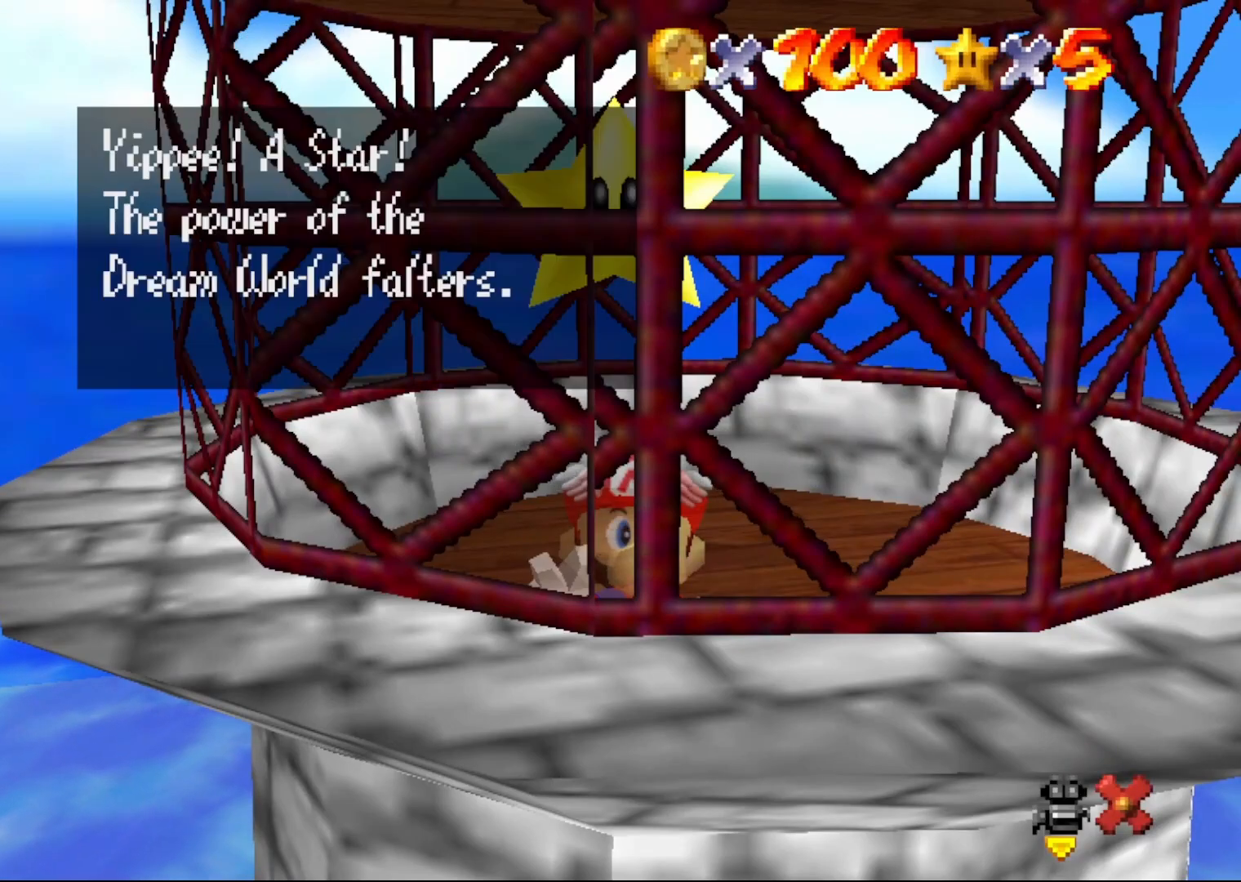
{"buttons": ["A"], "left_stick": "center", "events": [[433, "A", "down"]]}
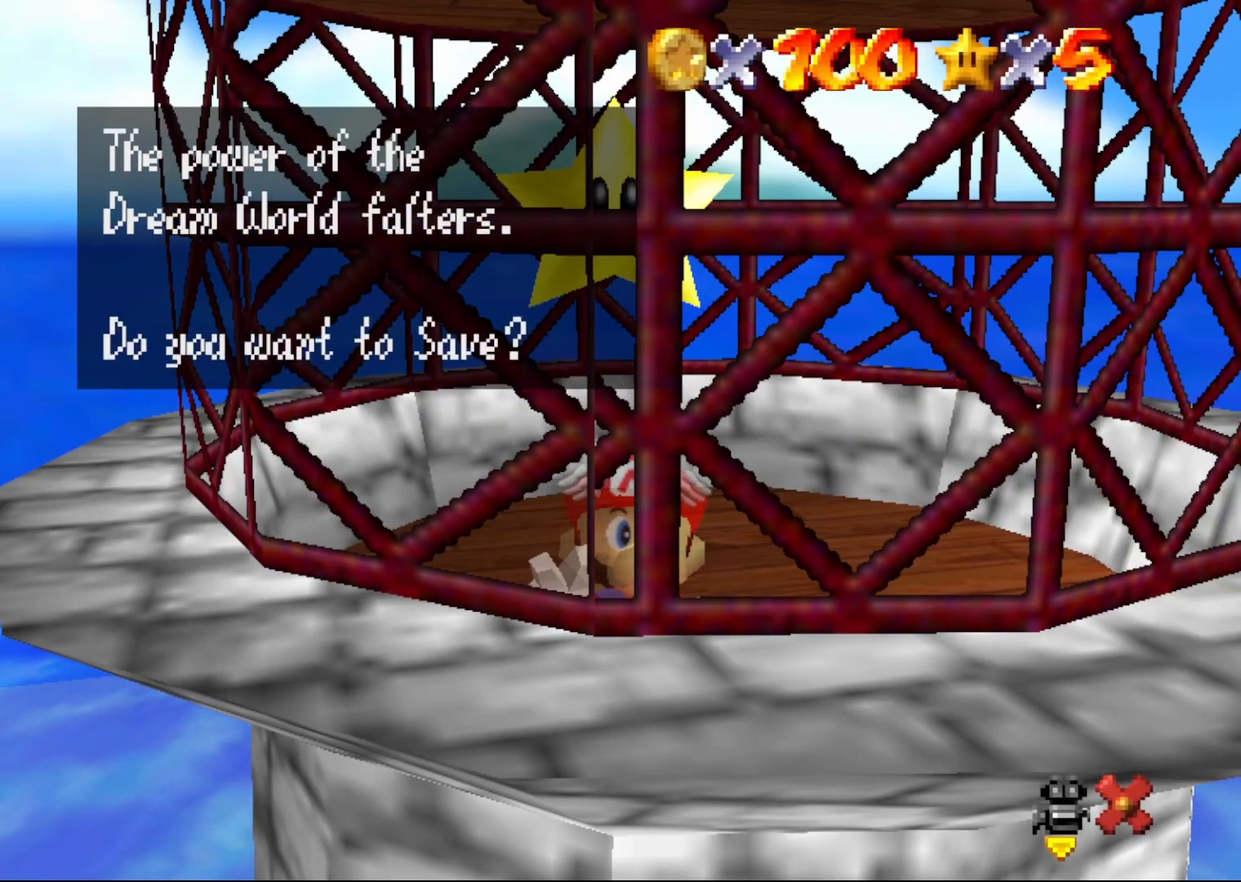
{"buttons": [], "left_stick": "center", "events": [[17, "A", "up"], [250, "A", "down"], [300, "A", "up"]]}
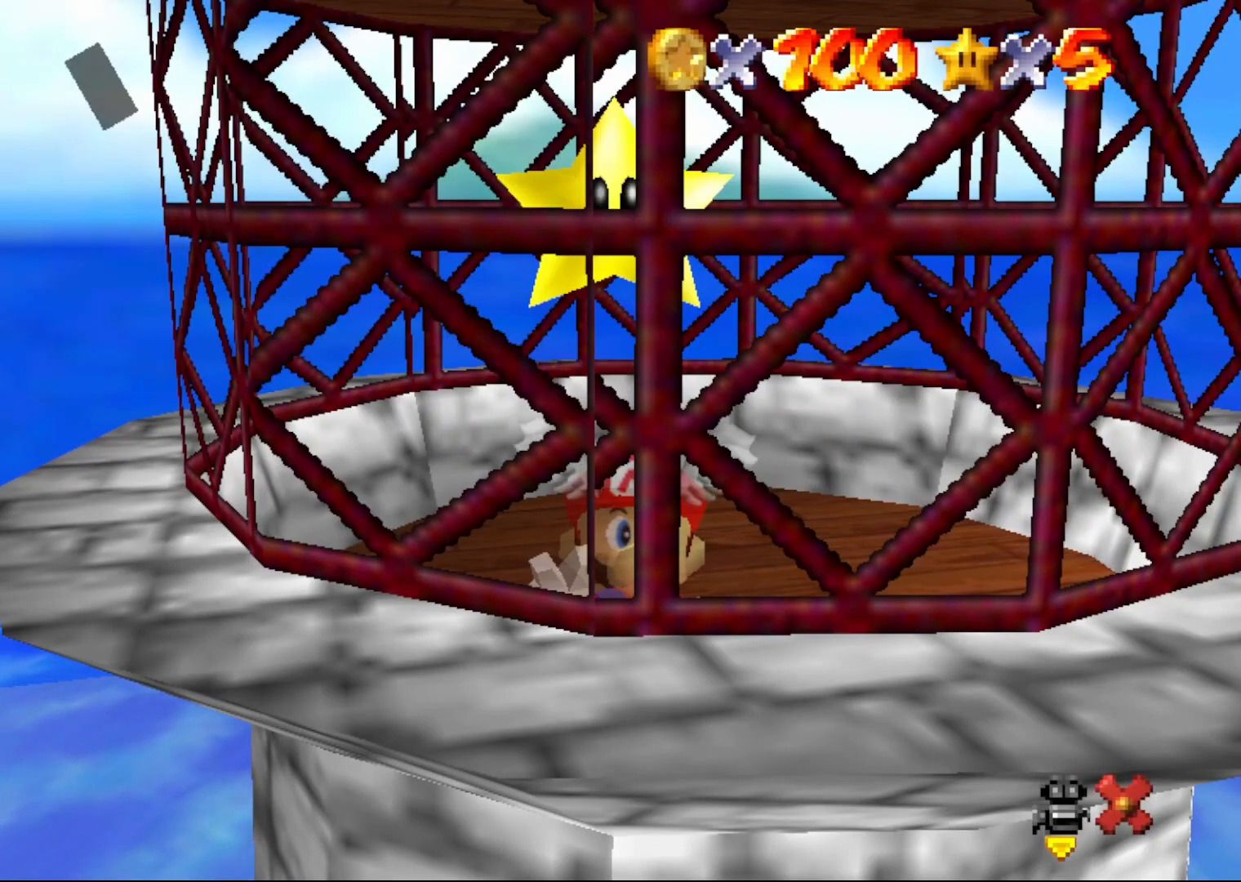
{"buttons": [], "left_stick": "center", "events": []}
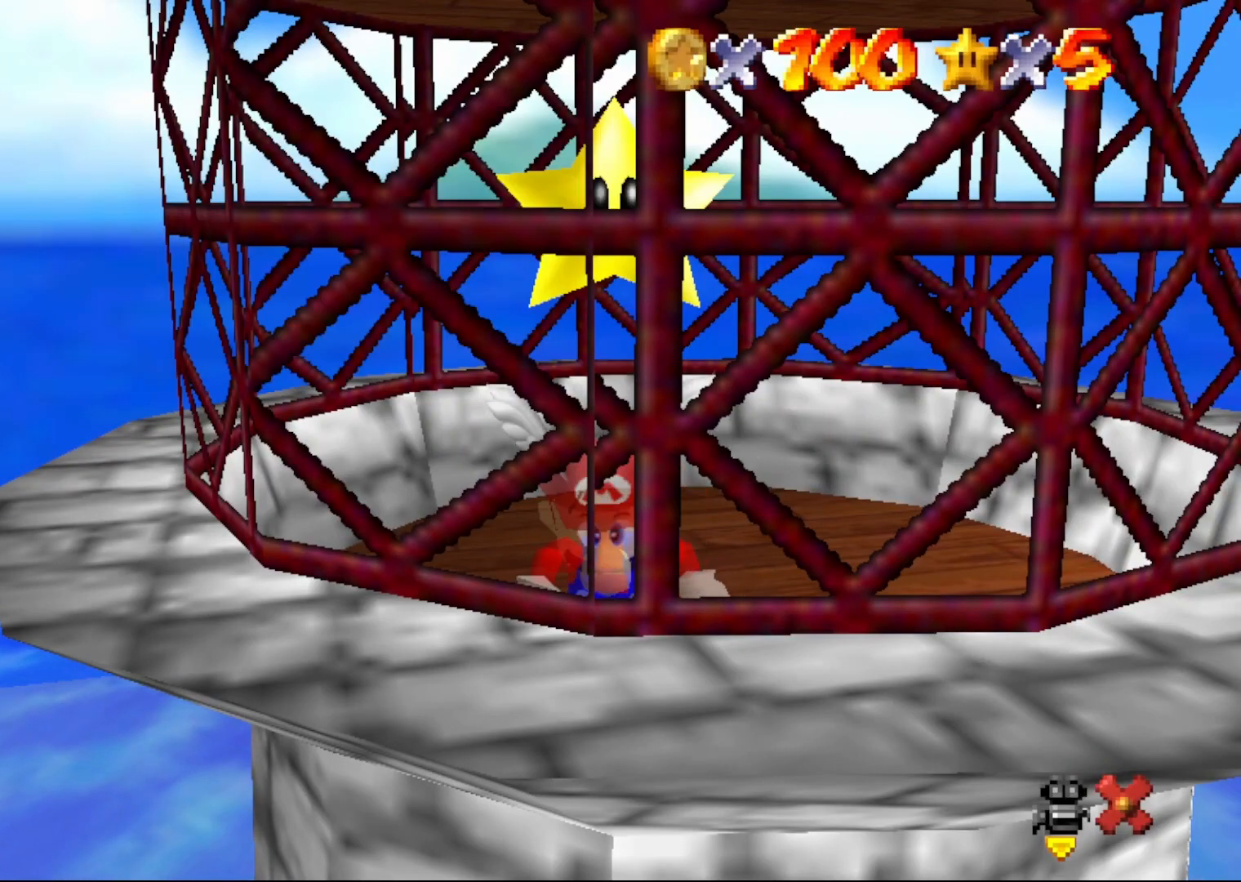
{"buttons": ["A"], "left_stick": "left", "events": [[167, "left_stick", "left"], [500, "A", "down"]]}
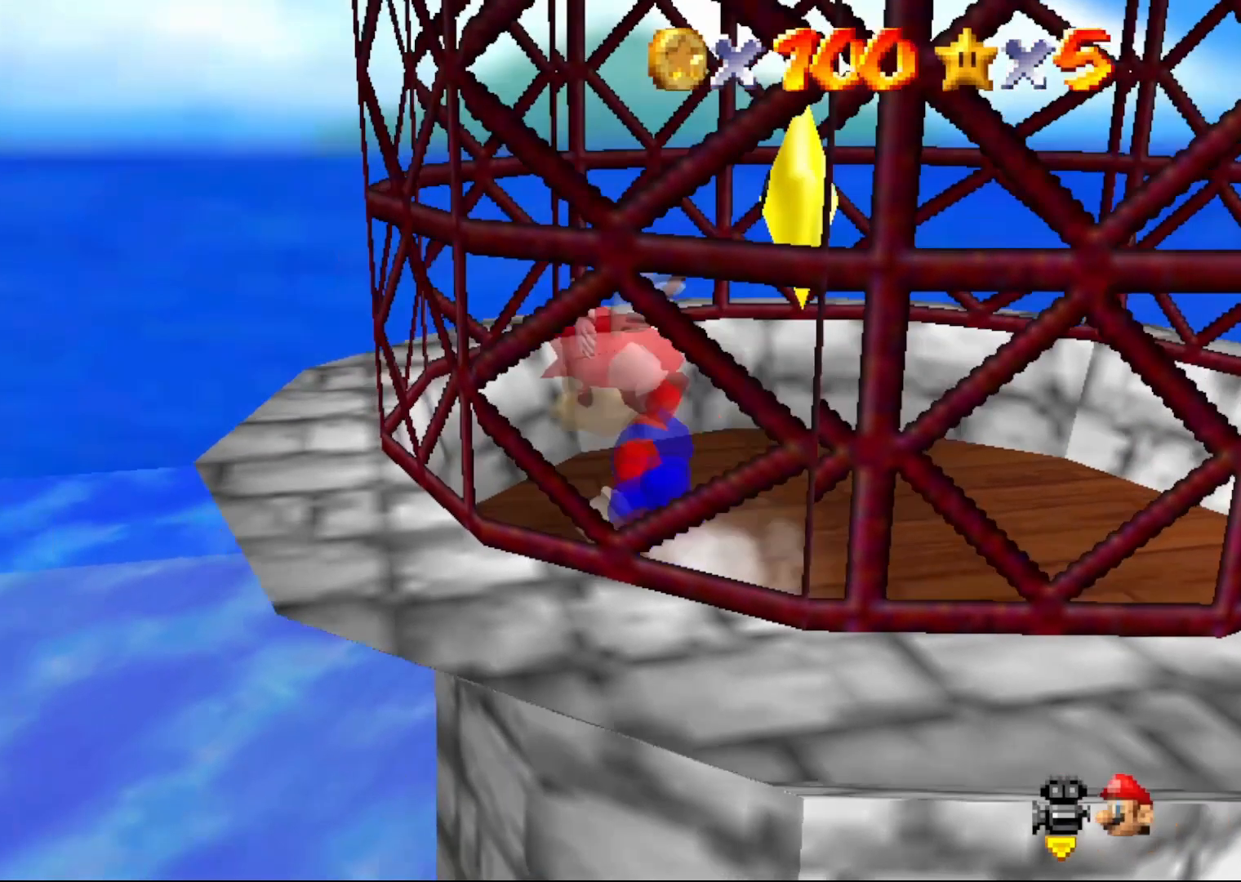
{"buttons": [], "left_stick": "up-left", "events": [[150, "A", "up"], [250, "left_stick", "center"], [367, "left_stick", "up-left"]]}
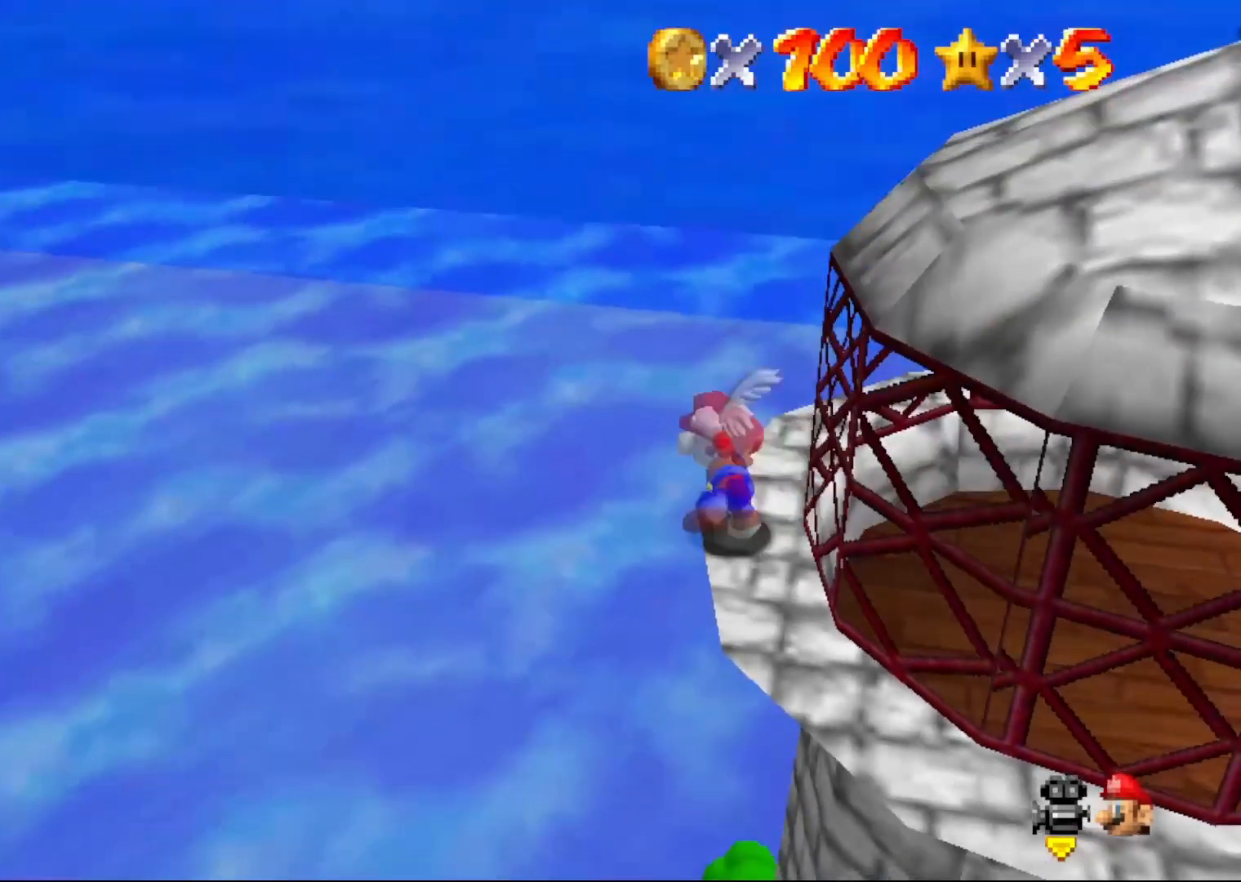
{"buttons": [], "left_stick": "left", "events": [[83, "left_stick", "left"]]}
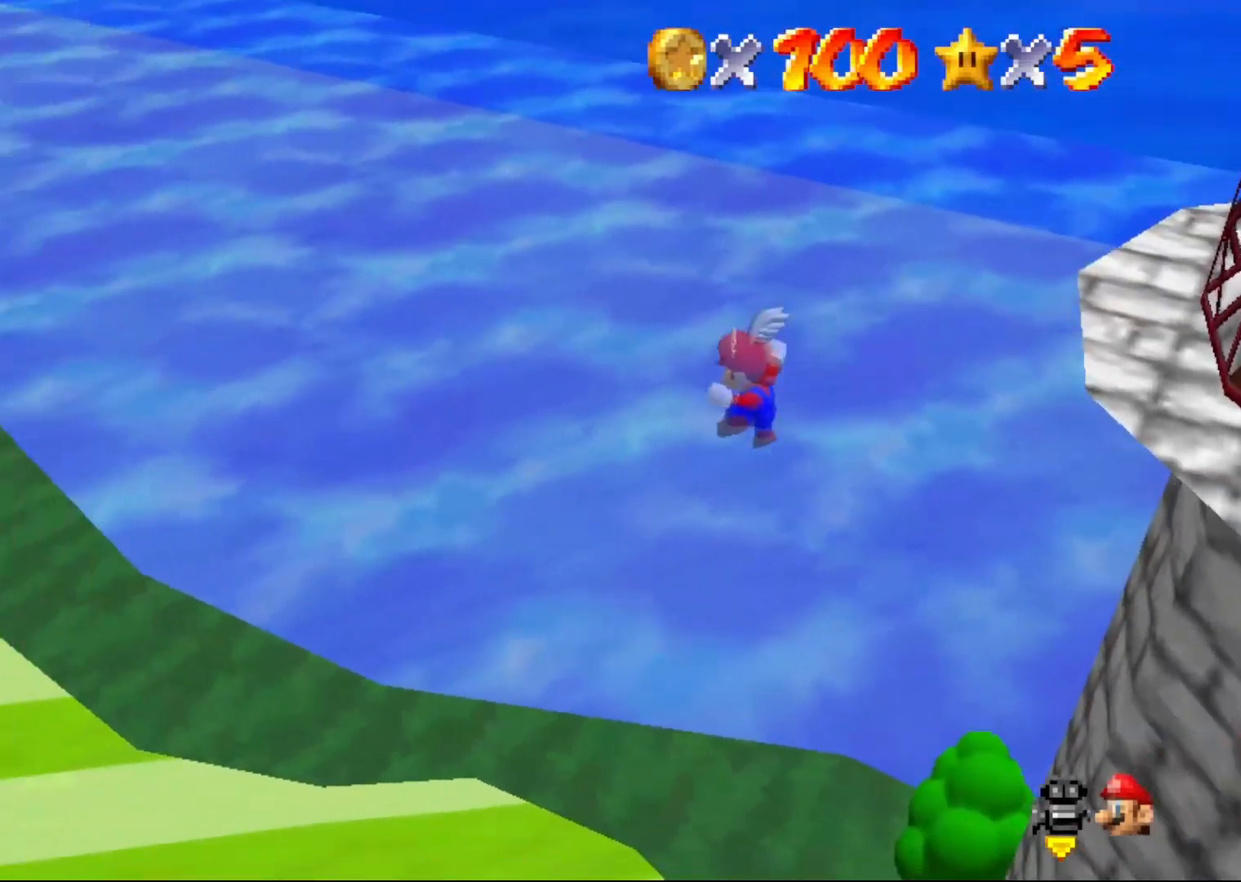
{"buttons": [], "left_stick": "down-left", "events": [[50, "left_stick", "down-left"]]}
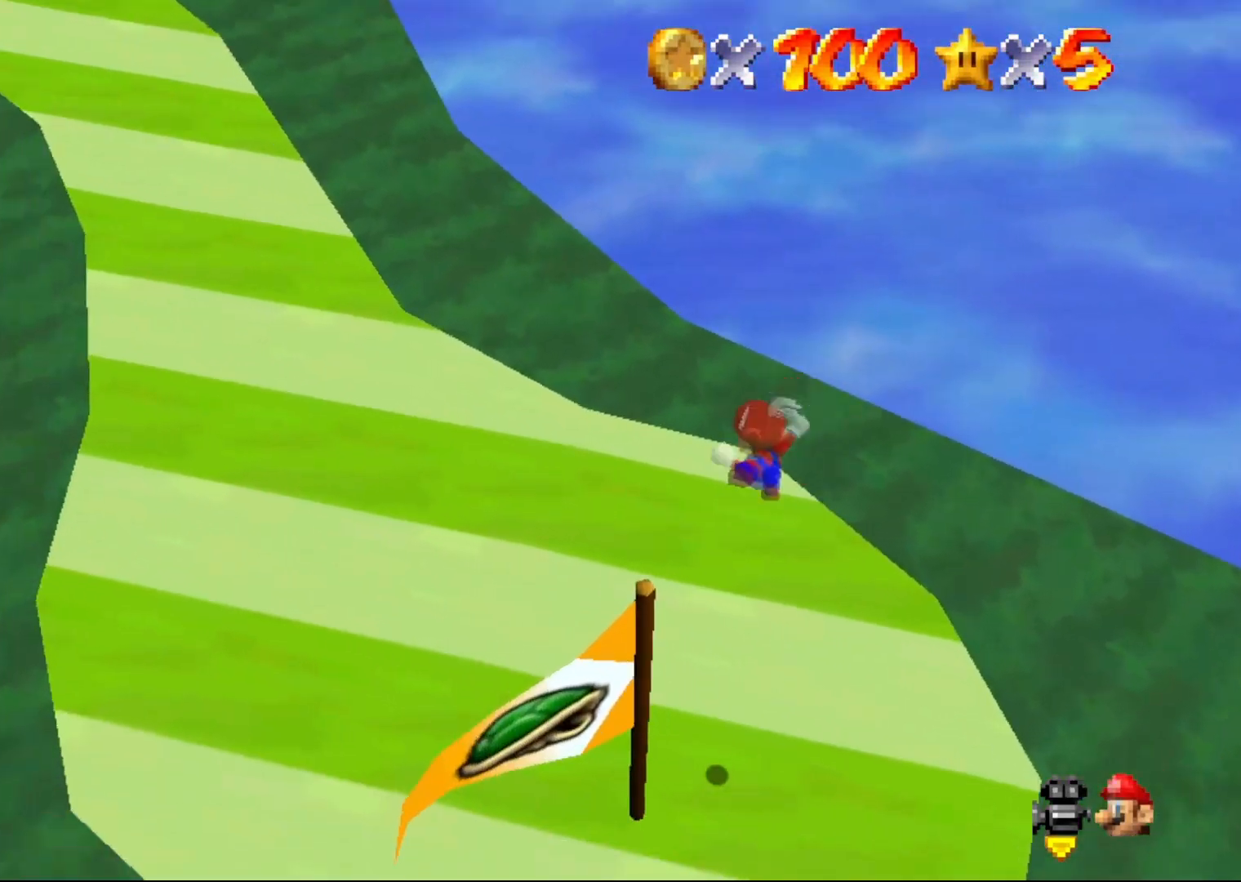
{"buttons": ["A"], "left_stick": "up-left", "events": [[350, "A", "down"], [383, "left_stick", "up-left"]]}
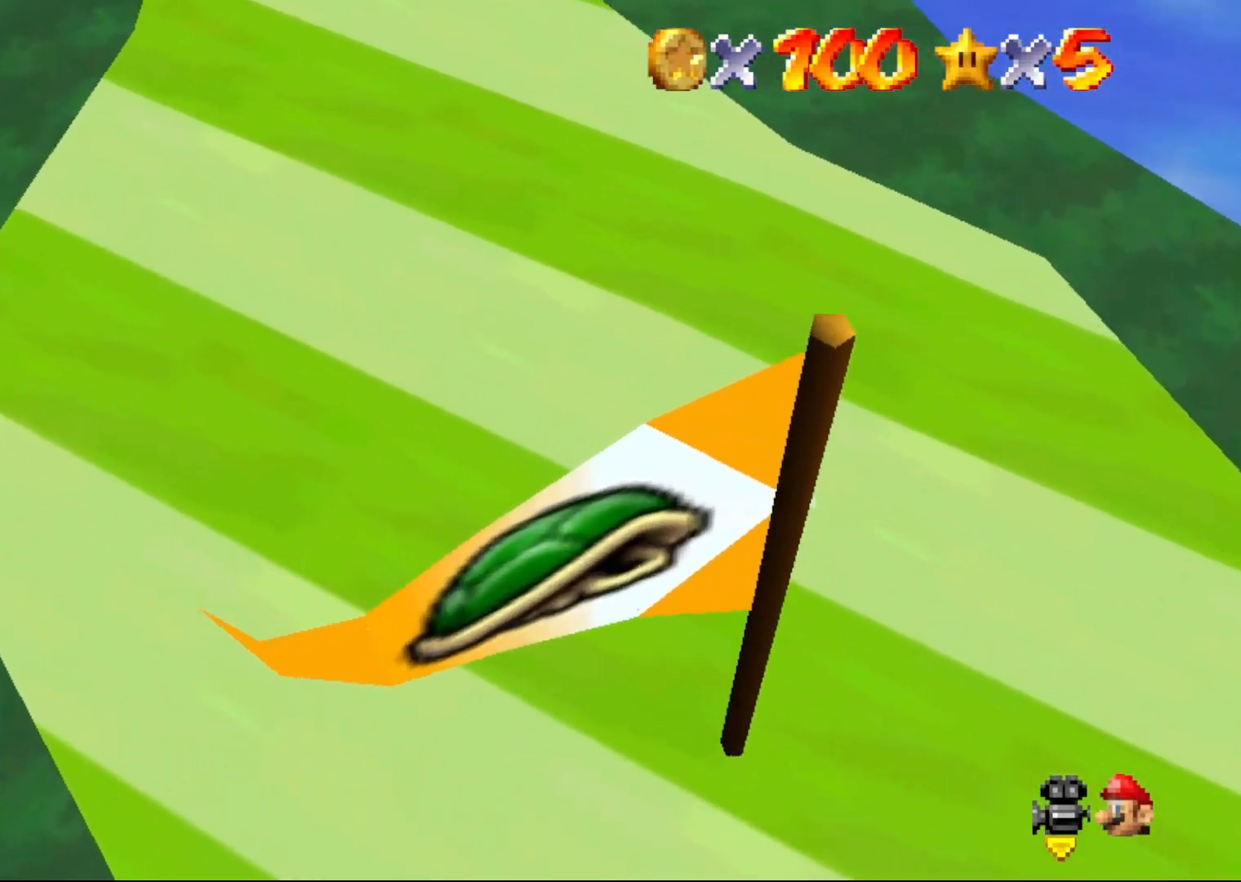
{"buttons": [], "left_stick": "up", "events": [[33, "A", "up"], [400, "left_stick", "up"]]}
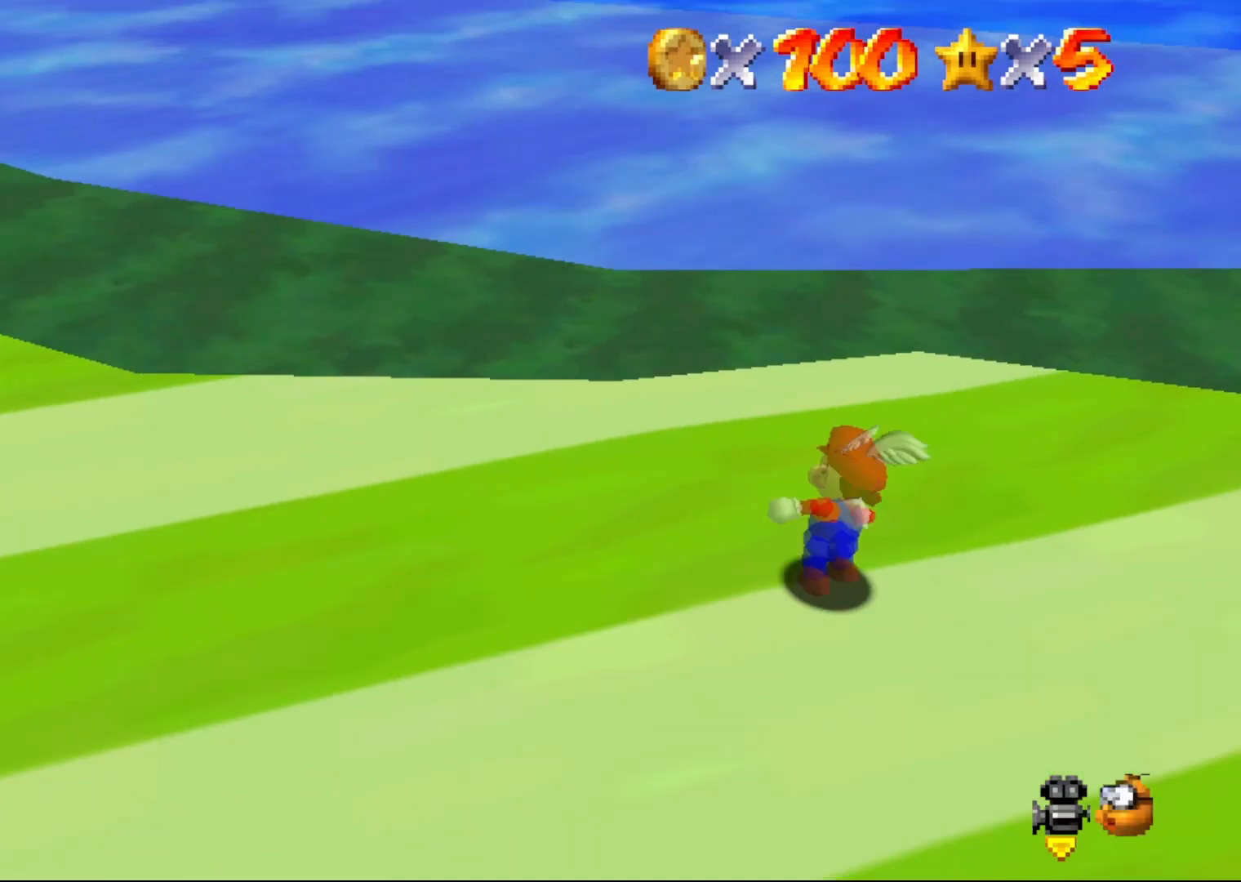
{"buttons": [], "left_stick": "up-left", "events": [[183, "left_stick", "up-left"], [267, "C_RIGHT", "down"], [400, "C_RIGHT", "up"]]}